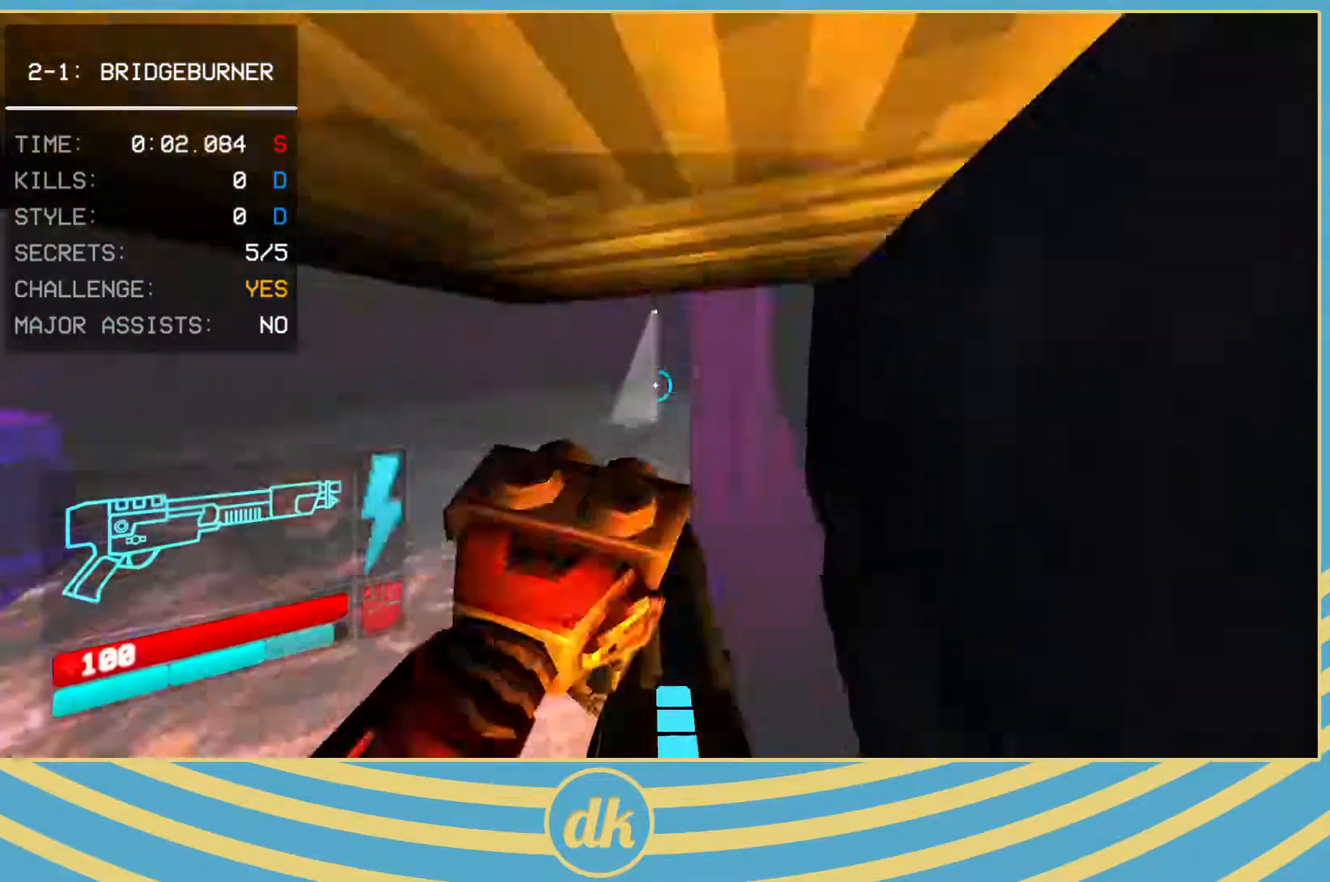
Gameplay with keyboard; each line is a JSON object with the keys held at the frame after it. "events" lists presses ("down") and releases ("up") of ".", "/", "0", "1", "2", "3", "4", "5", "6", "7", "8", "9", "a", "alt_l", "alt_r", "b", "backslash", "backspace", "c", "caps_lock", "comma", "ctrl_l", "ctrl_r", "d", "e", "equals", "escape", "f", "f1", "f10", "f11", "f12", "f2", "f3", "f4", "f5", "f6", "f7", "f8", "f9", "g", "h", "i", "j", "k", "l", "lbracket", "m", "minus", "n", "o", "p", "q", "quote", "r", "rbracket", "return", "s", "semicolon", "shift_l", "shift_r", "space", "super_l", "super_r", "t", "tab", "tilde", "u", "v", "w", "x", "y" and "z" between this image and that frame as [ms after this image, input, new state], when the widget could be followed in between. No other keys are recorded. Mouse input is not recorded.
{"keys": ["w"], "events": [[67, "shift_l", "down"], [183, "shift_l", "up"], [183, "space", "down"], [217, "2", "down"], [250, "2", "up"], [250, "space", "up"]]}
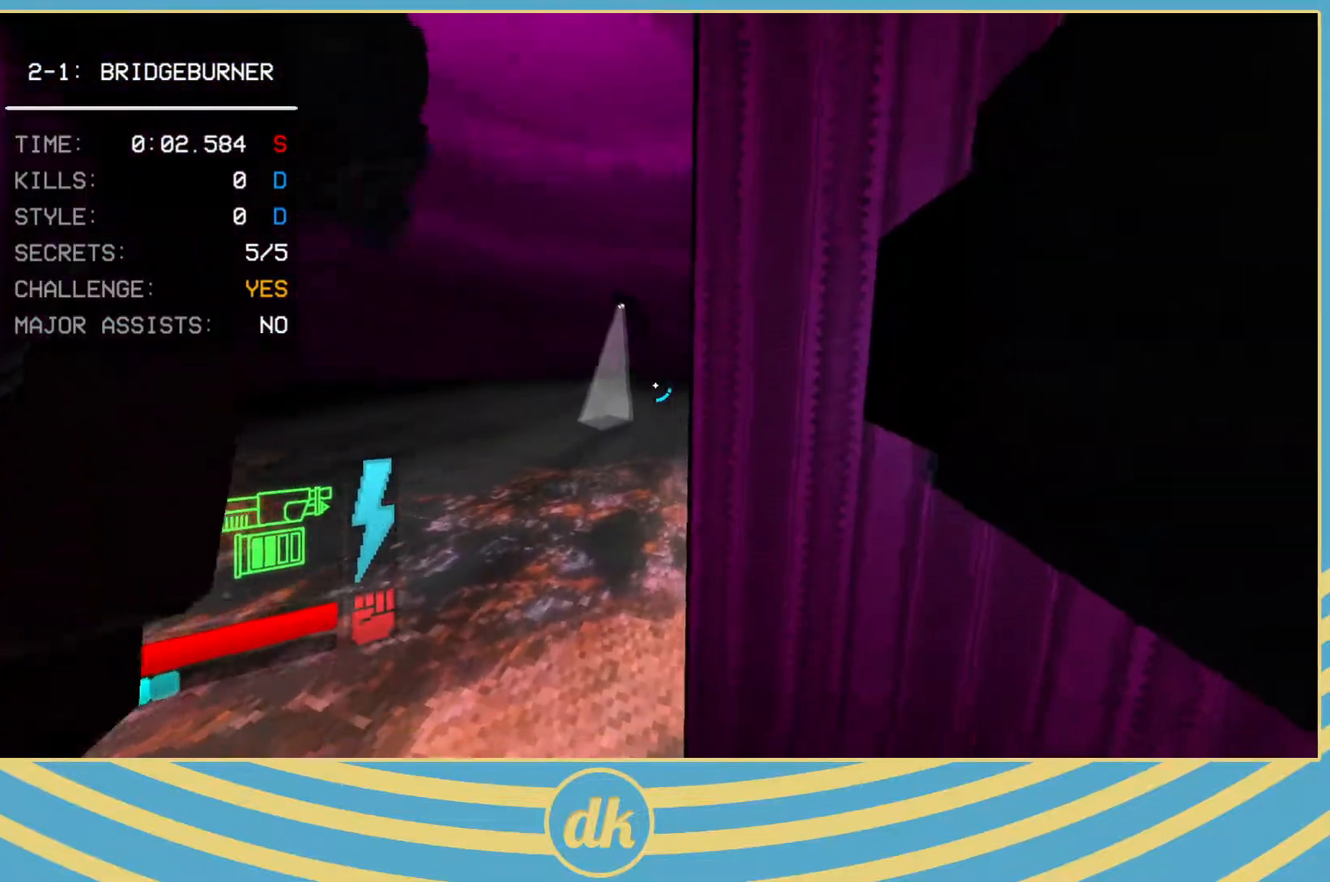
{"keys": ["w"], "events": [[383, "shift_l", "down"], [483, "shift_l", "up"]]}
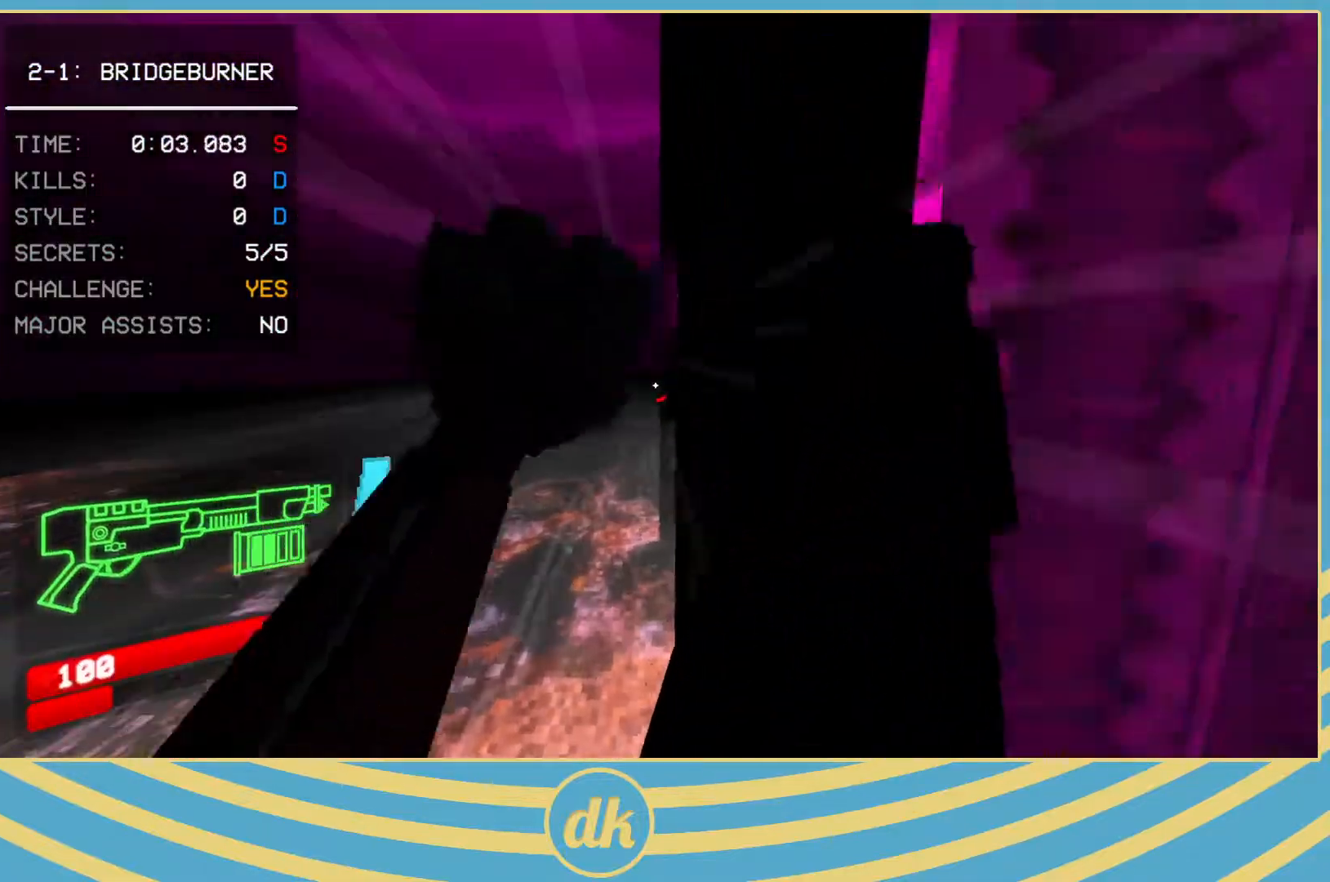
{"keys": ["d"], "events": [[483, "d", "down"], [483, "w", "up"]]}
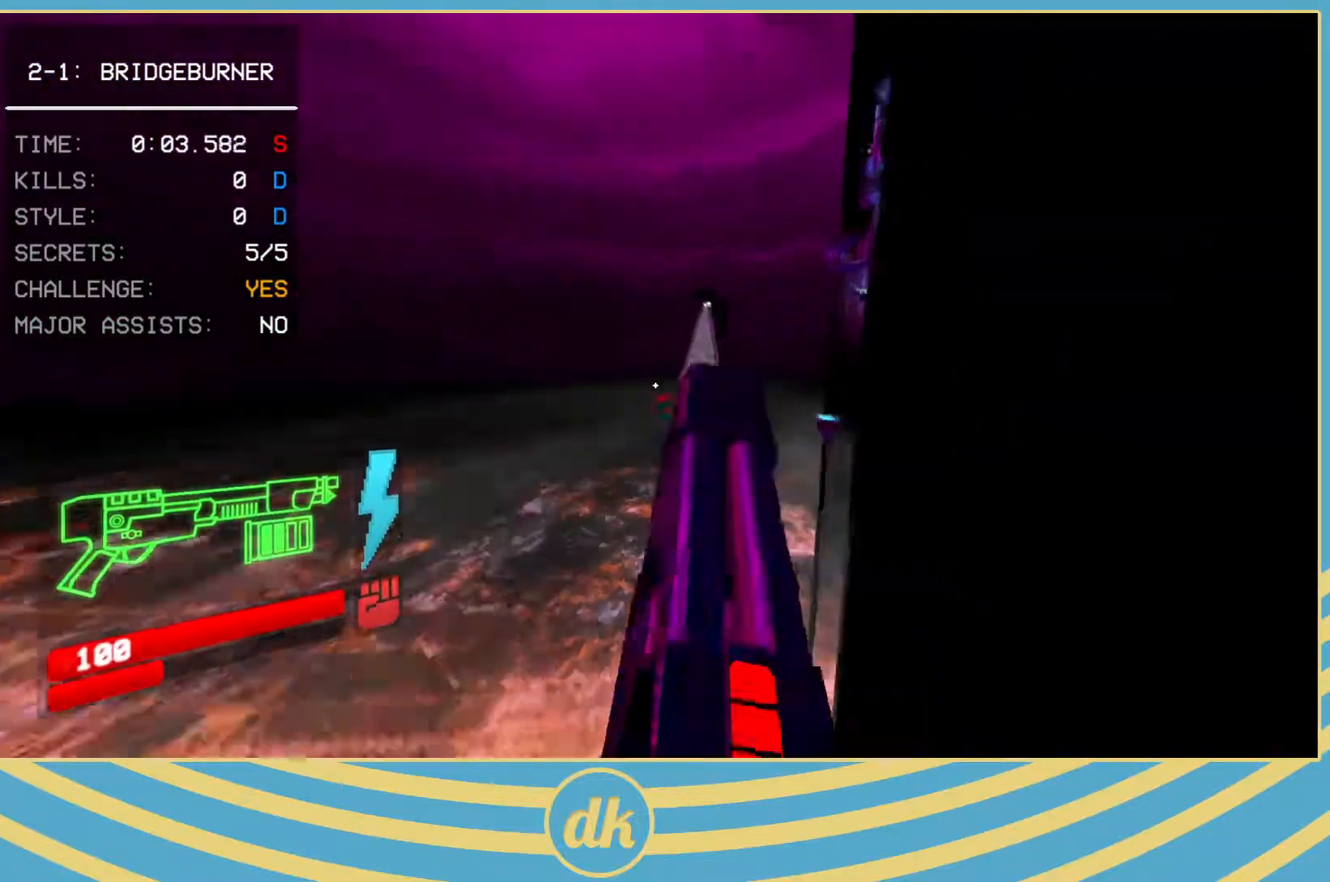
{"keys": ["s"], "events": [[117, "d", "up"], [117, "s", "down"], [233, "d", "down"], [267, "d", "up"]]}
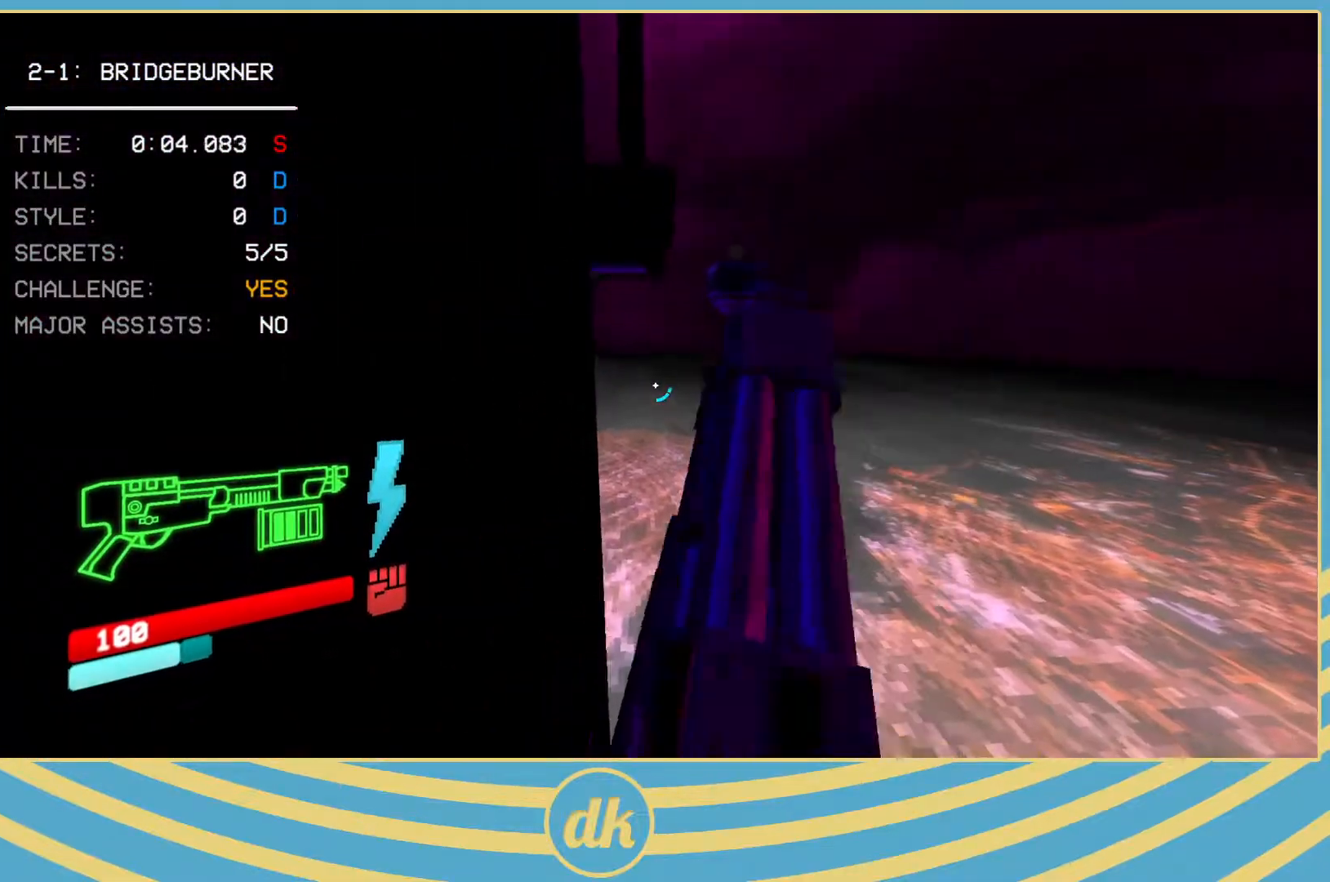
{"keys": ["w"], "events": [[150, "d", "down"], [167, "2", "down"], [183, "2", "up"], [267, "s", "up"], [317, "2", "down"], [350, "2", "up"], [400, "w", "down"], [450, "d", "up"]]}
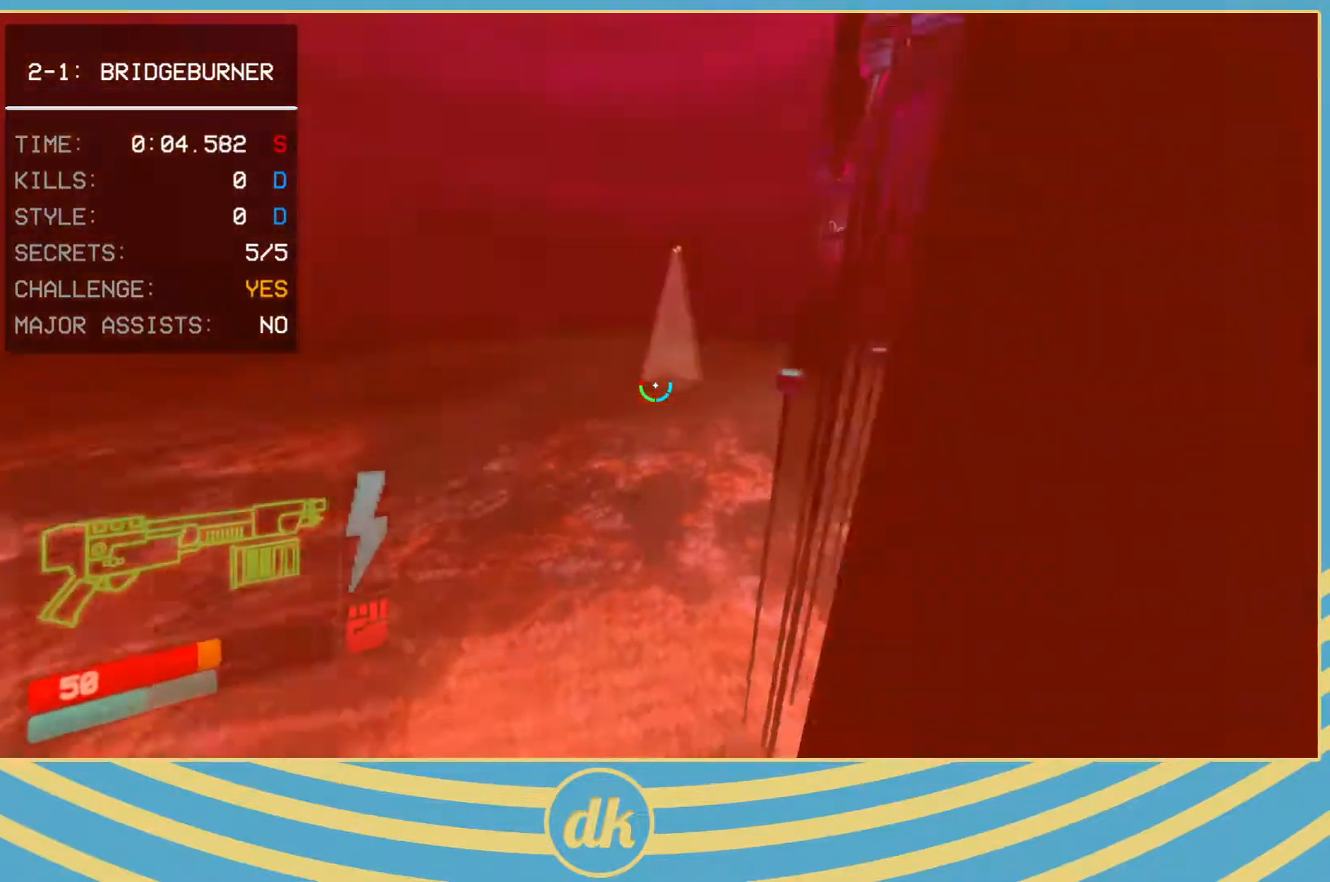
{"keys": ["w"], "events": [[217, "d", "down"], [283, "d", "up"]]}
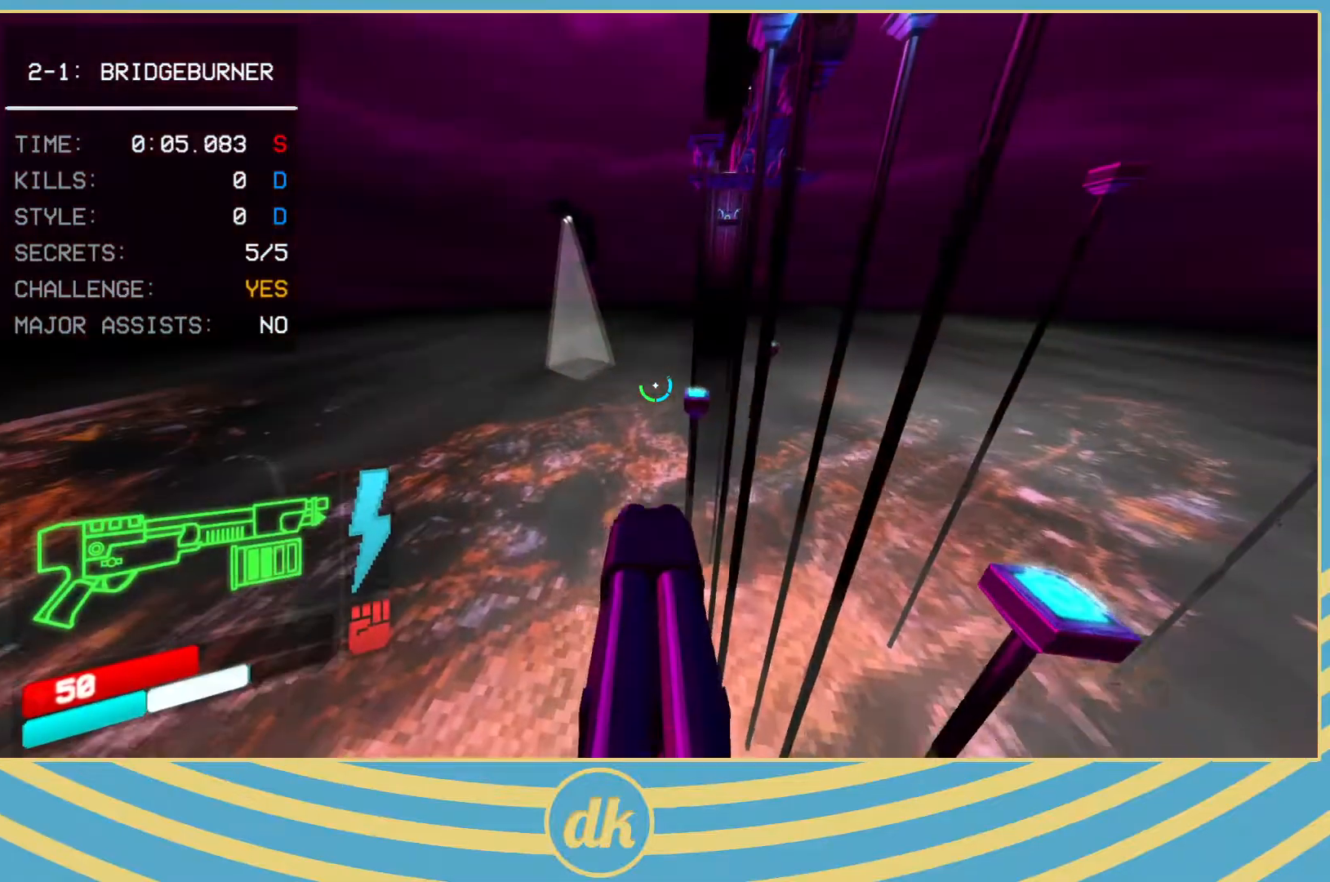
{"keys": [], "events": [[83, "w", "up"], [133, "d", "down"], [200, "d", "up"]]}
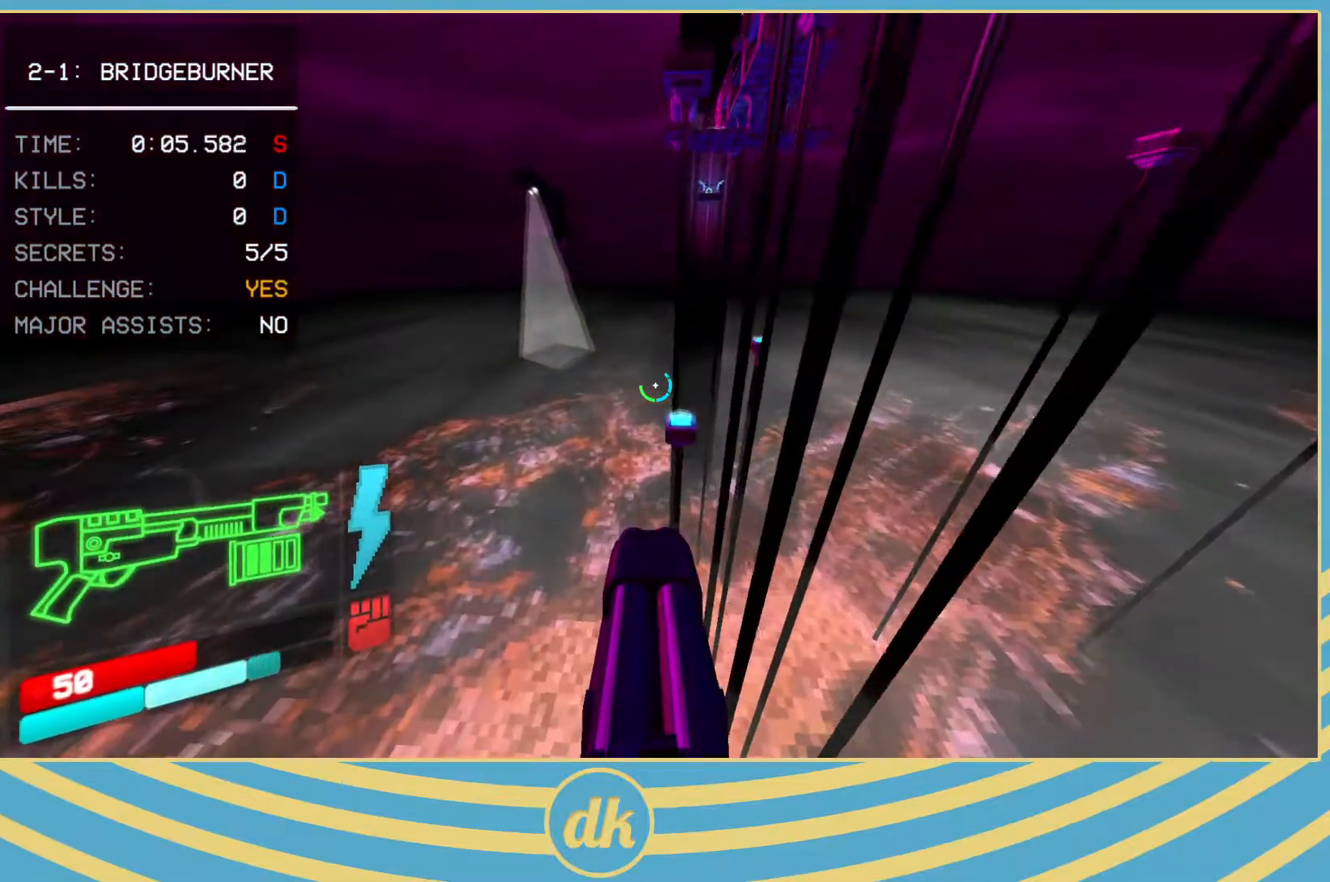
{"keys": [], "events": [[17, "d", "down"], [100, "d", "up"]]}
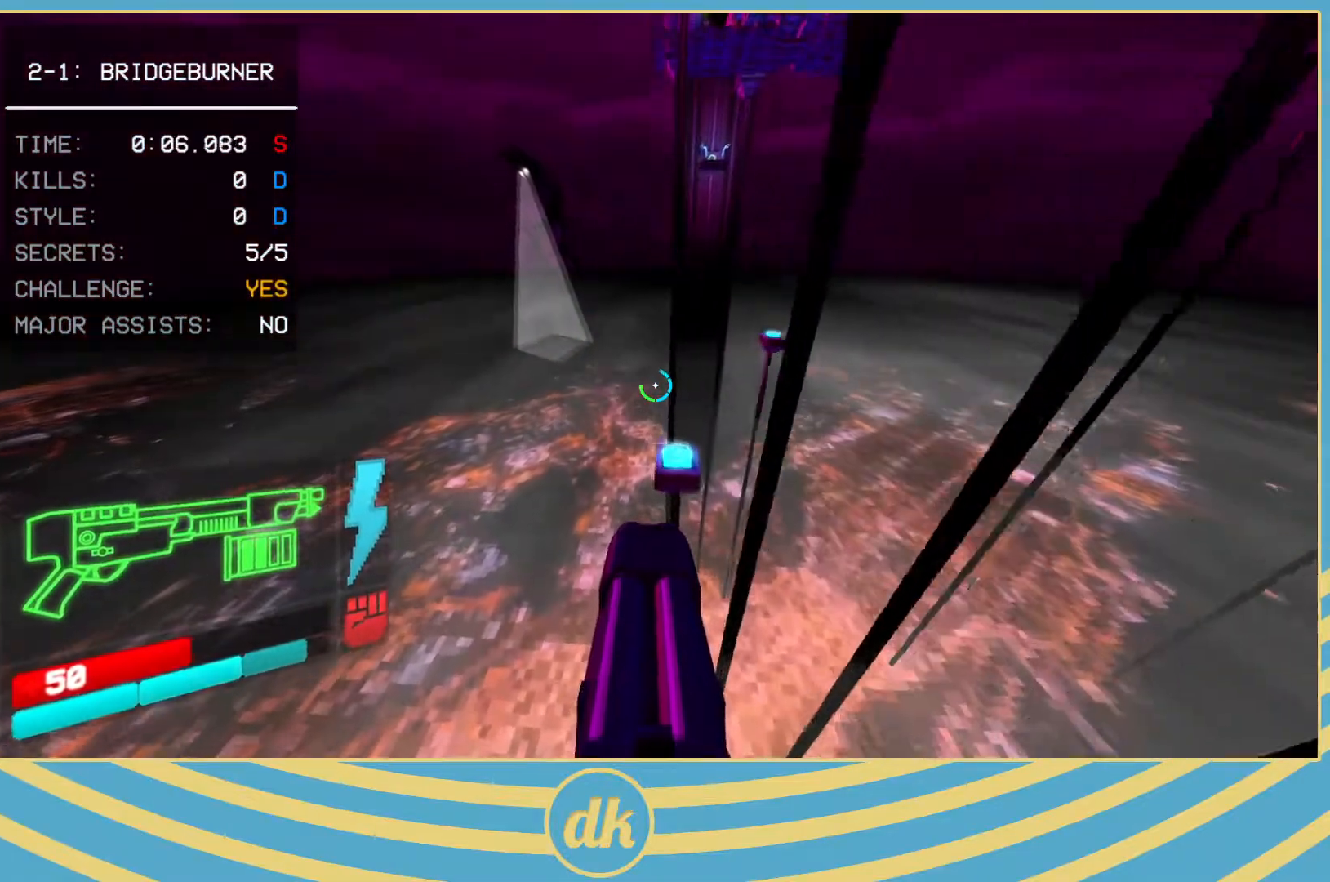
{"keys": [], "events": [[17, "s", "down"], [67, "s", "up"], [250, "s", "down"], [300, "s", "up"]]}
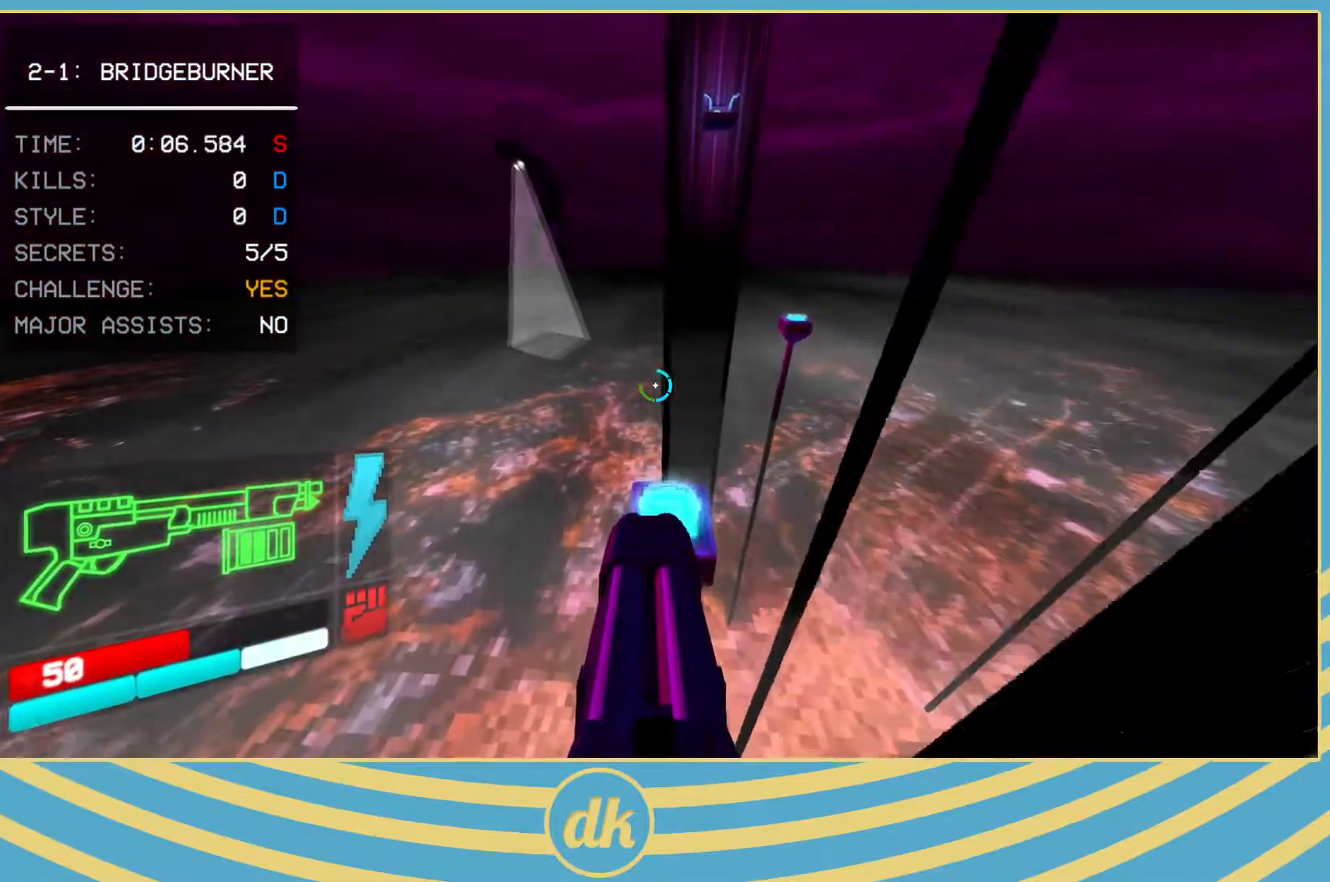
{"keys": ["a", "w"], "events": [[83, "s", "down"], [150, "s", "up"], [367, "w", "down"], [433, "a", "down"]]}
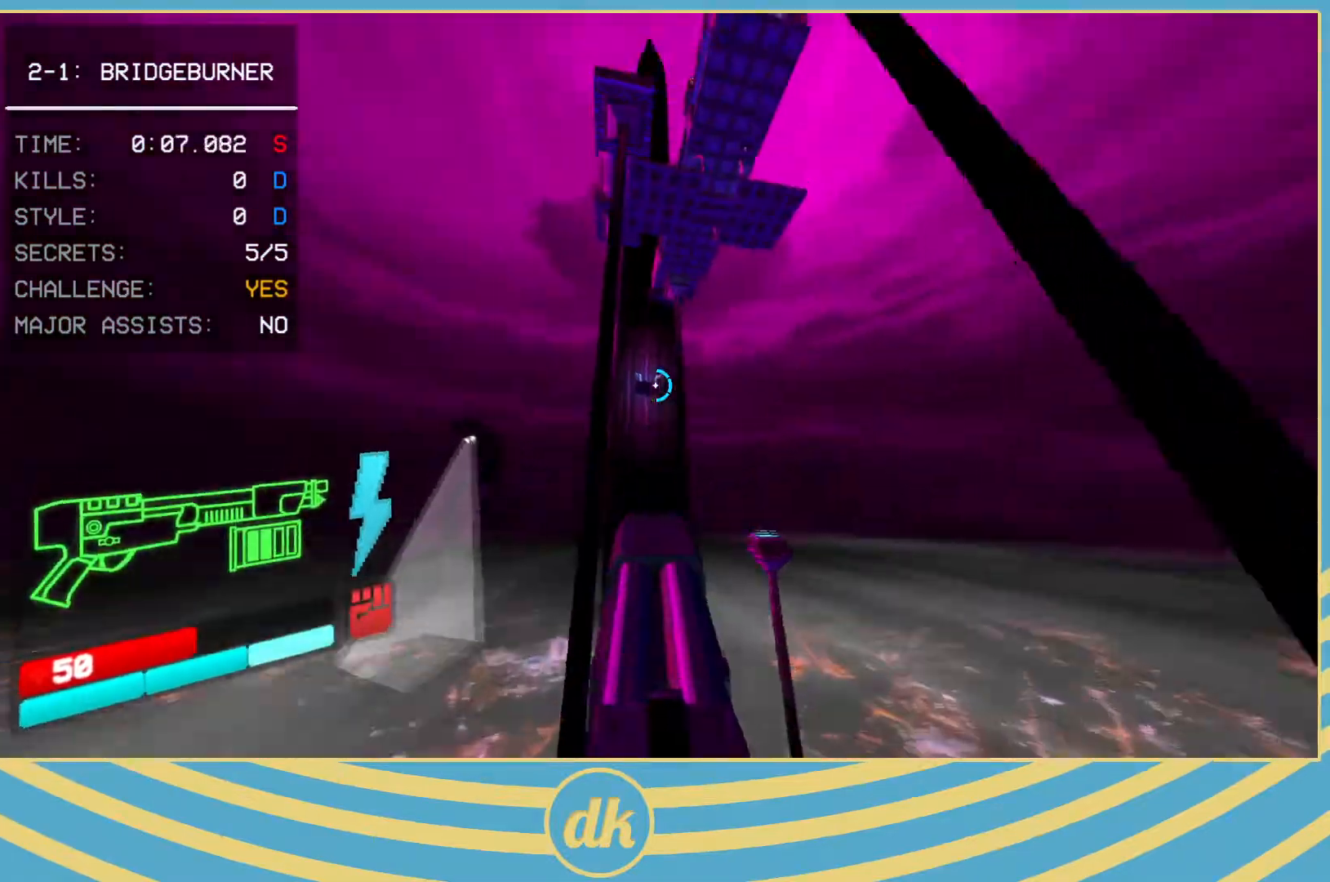
{"keys": [], "events": [[417, "w", "up"], [467, "a", "up"]]}
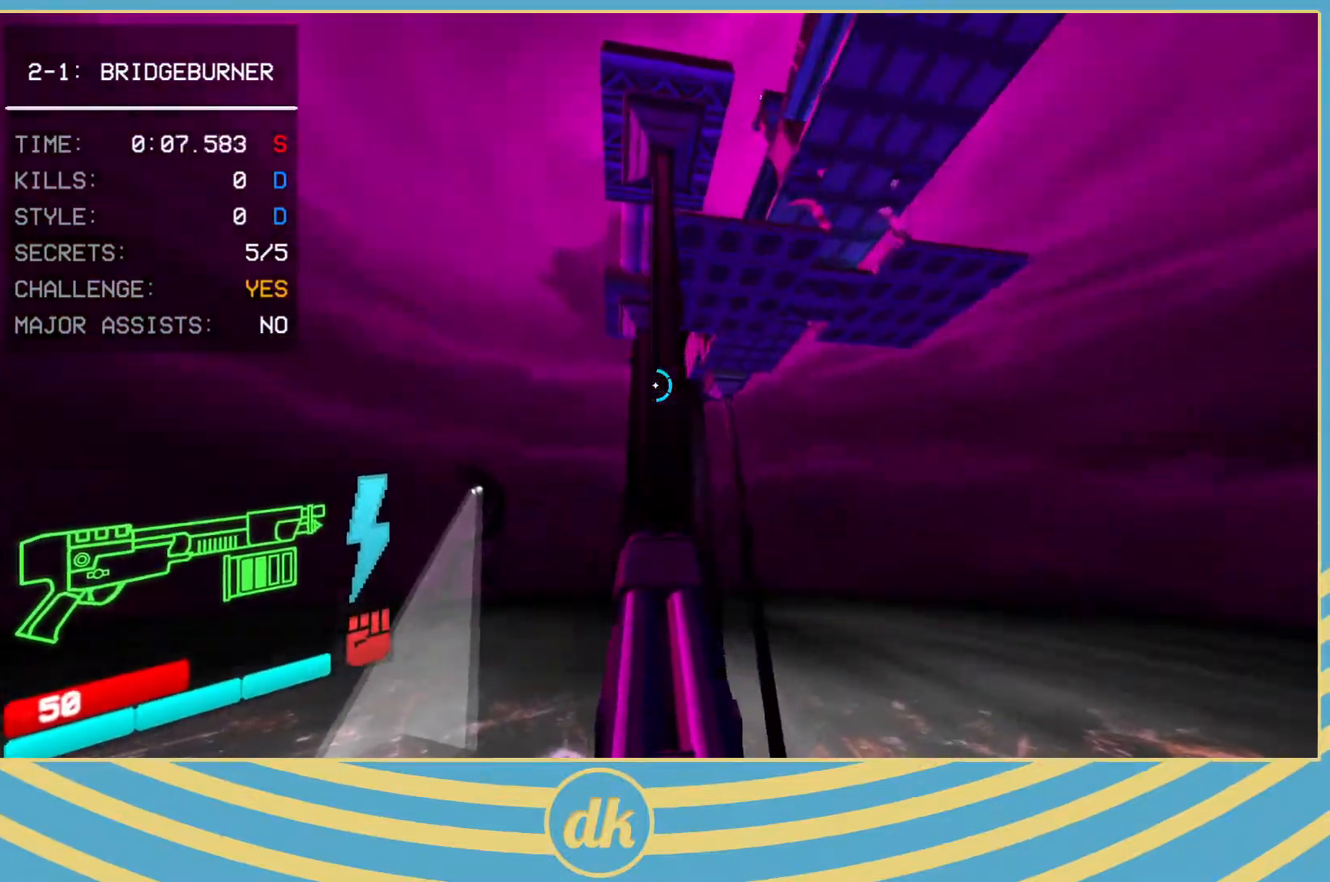
{"keys": ["a"], "events": [[17, "w", "down"], [183, "a", "down"], [383, "a", "up"], [383, "w", "up"], [417, "a", "down"]]}
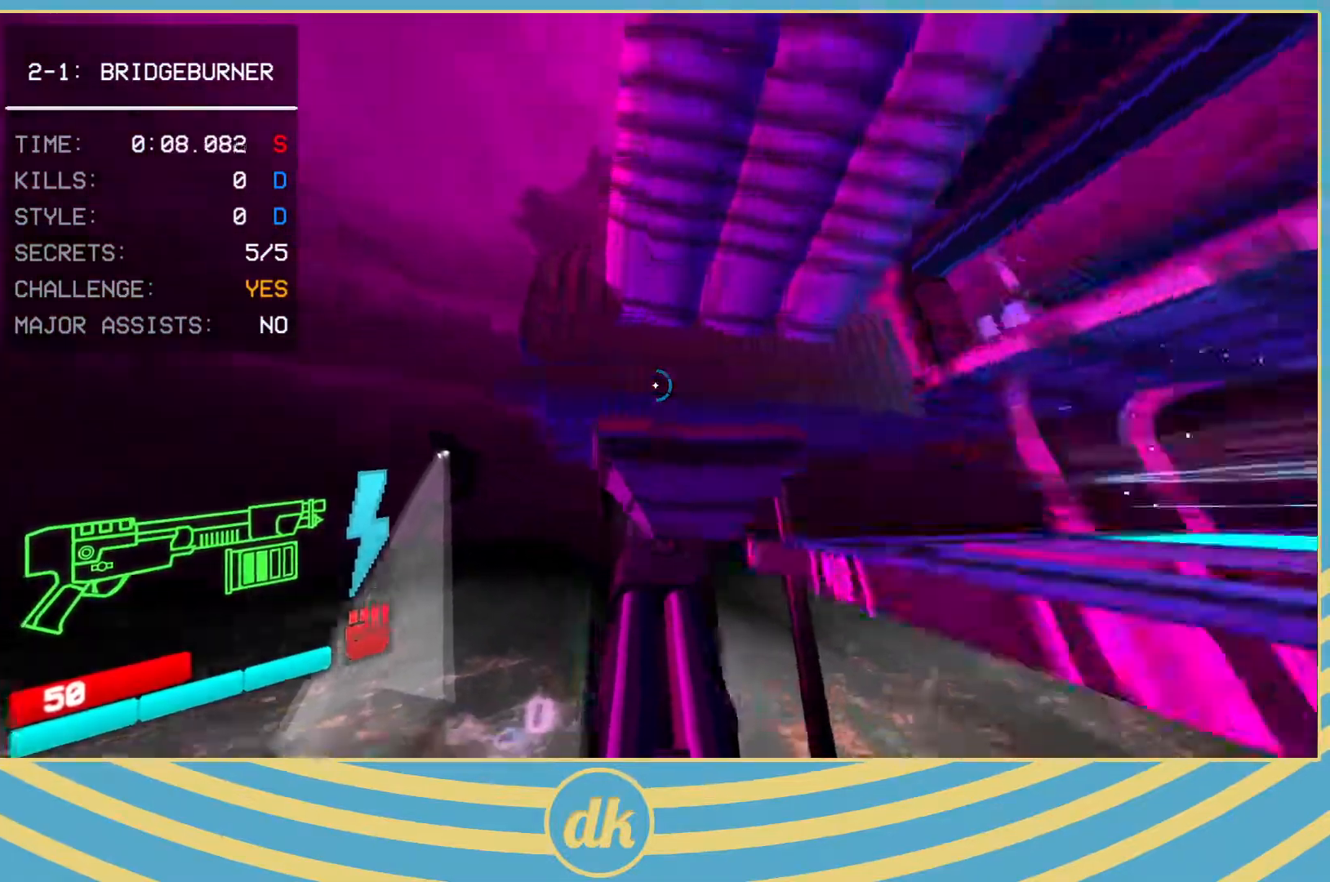
{"keys": ["w"], "events": [[167, "d", "down"], [167, "w", "down"], [183, "a", "up"], [300, "d", "up"]]}
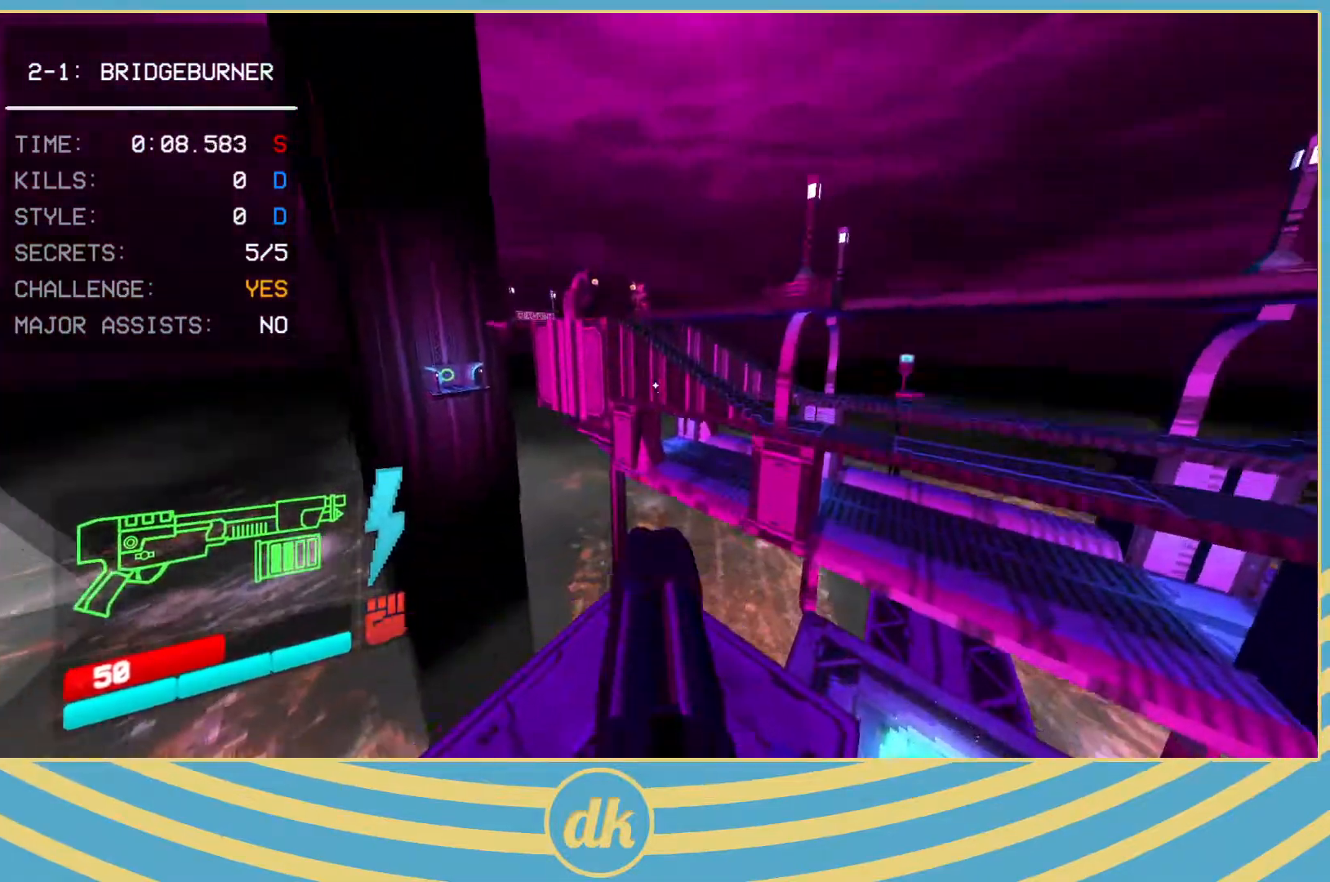
{"keys": ["w"], "events": []}
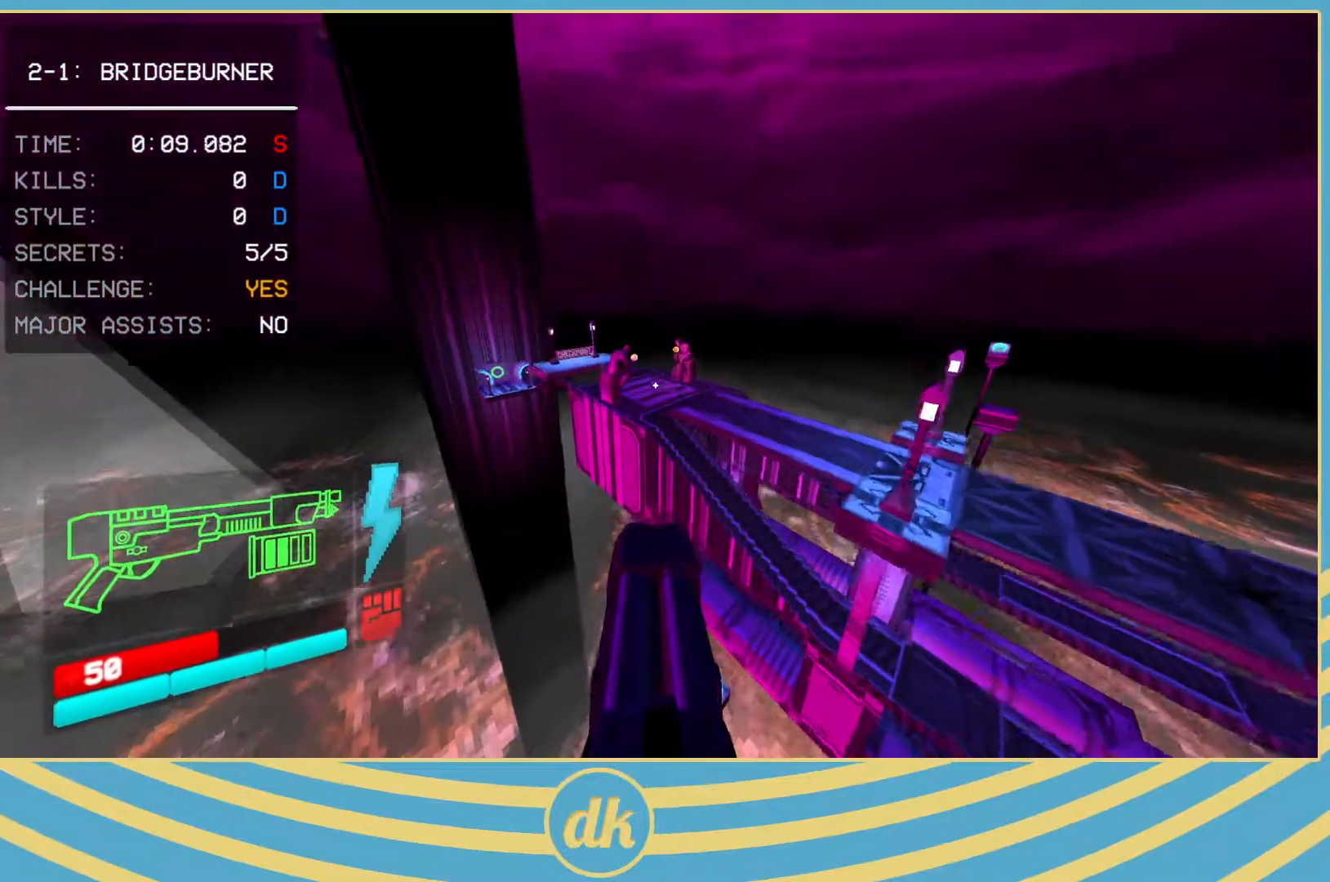
{"keys": ["w"], "events": [[267, "shift_l", "down"], [383, "shift_l", "up"]]}
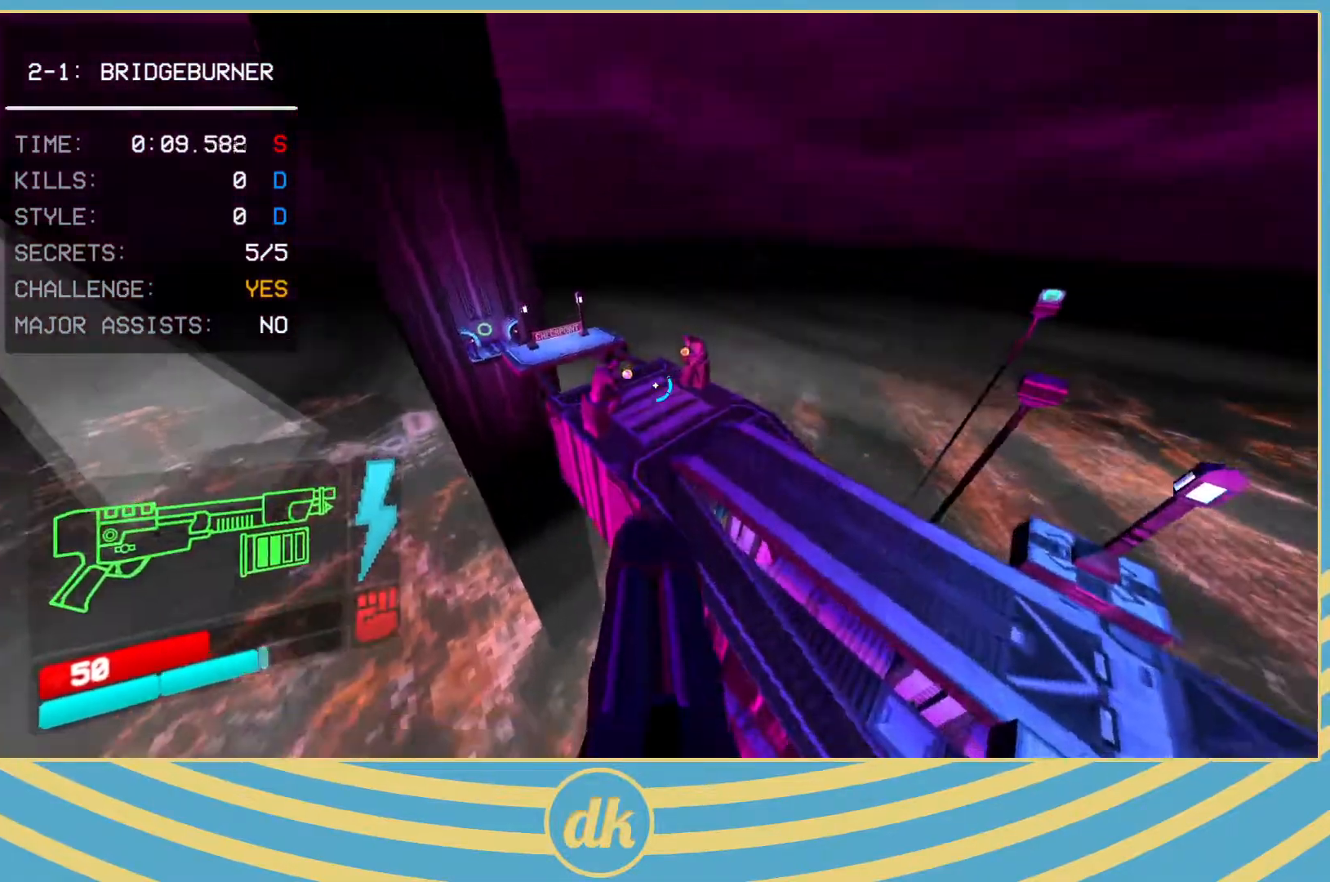
{"keys": ["w"], "events": [[17, "shift_l", "down"], [133, "shift_l", "up"], [217, "d", "down"], [450, "d", "up"]]}
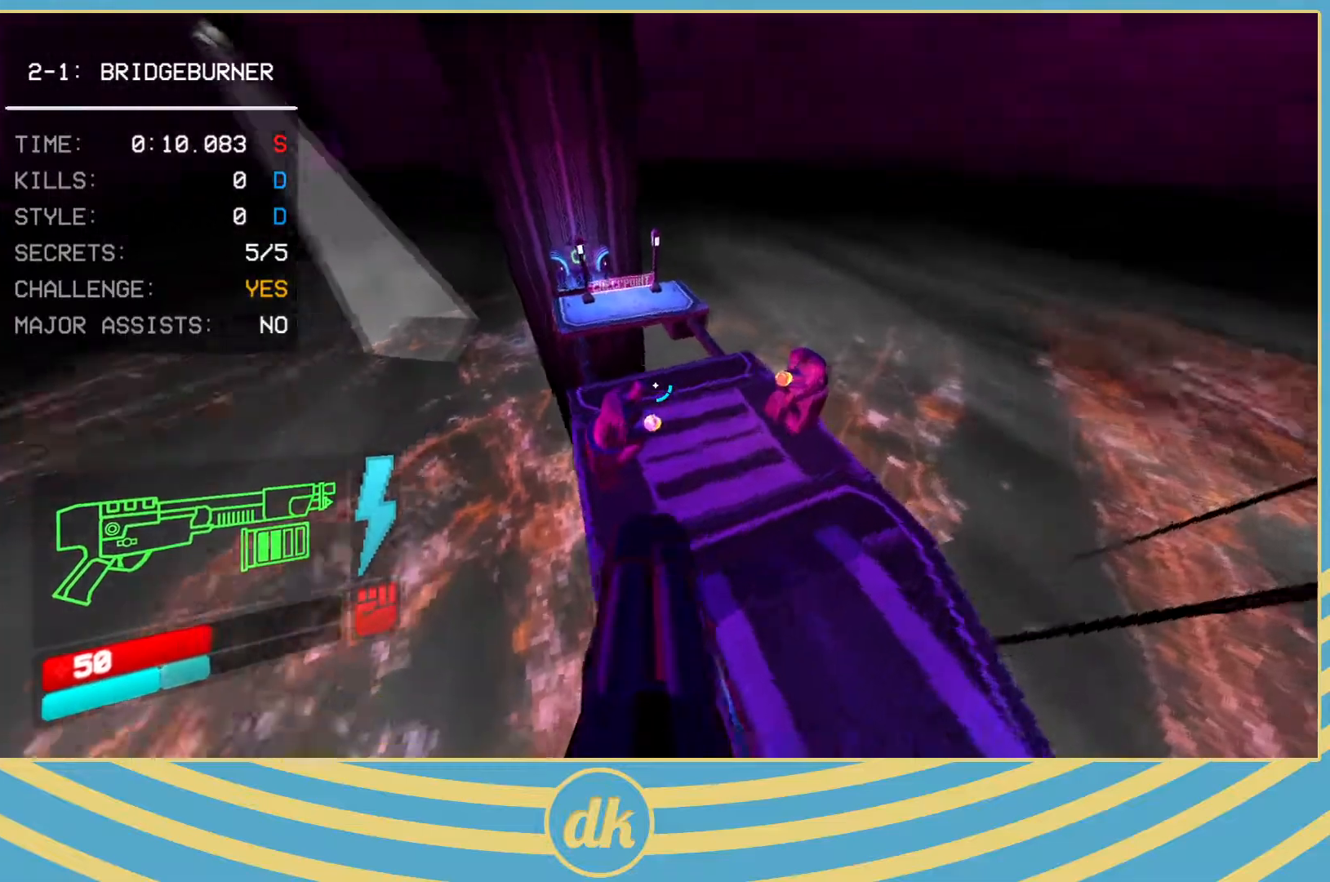
{"keys": ["ctrl_l", "w"], "events": [[283, "ctrl_l", "down"], [367, "ctrl_l", "up"], [467, "ctrl_l", "down"]]}
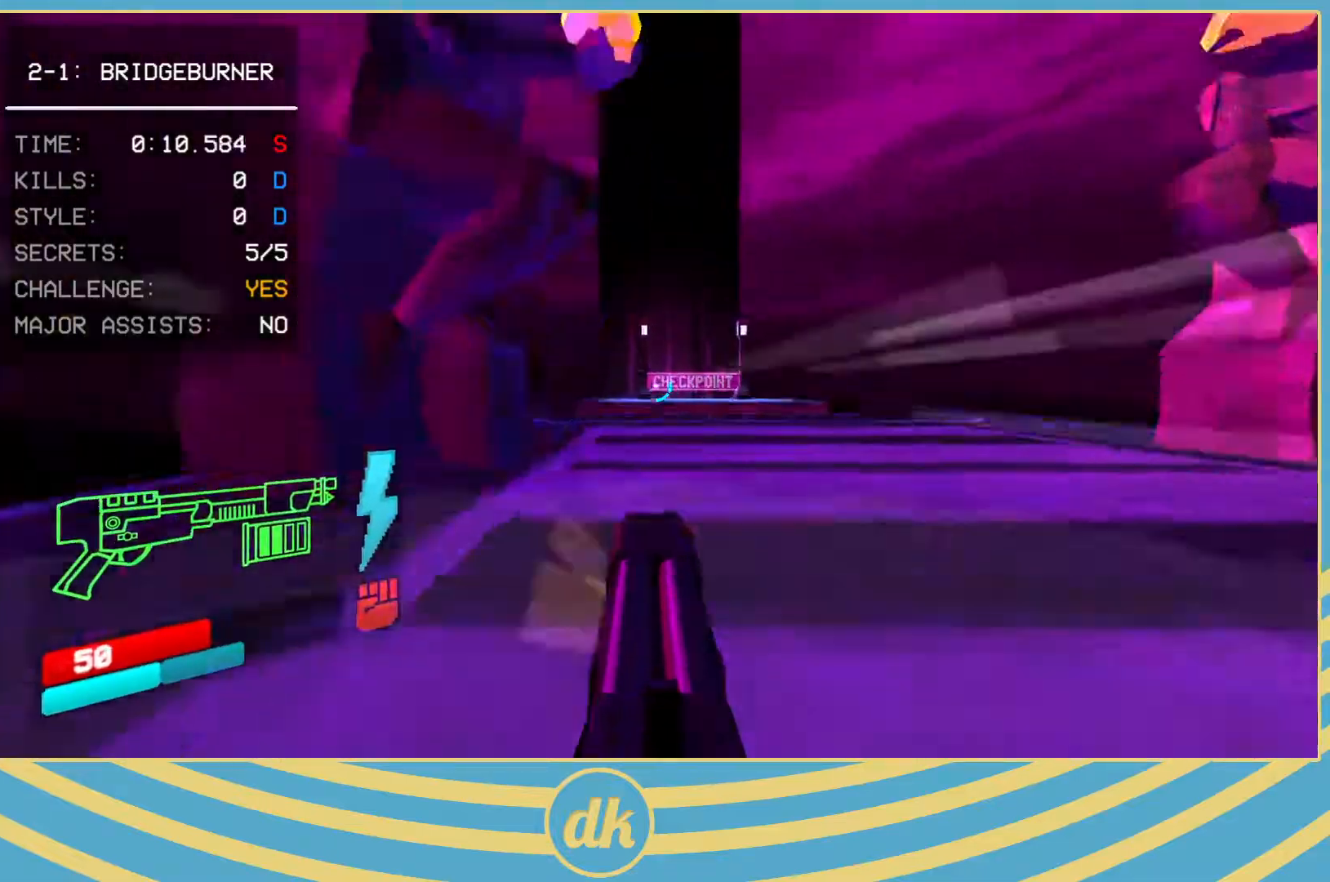
{"keys": ["w"], "events": [[17, "space", "down"], [50, "ctrl_l", "up"], [133, "space", "up"], [283, "d", "down"], [450, "d", "up"]]}
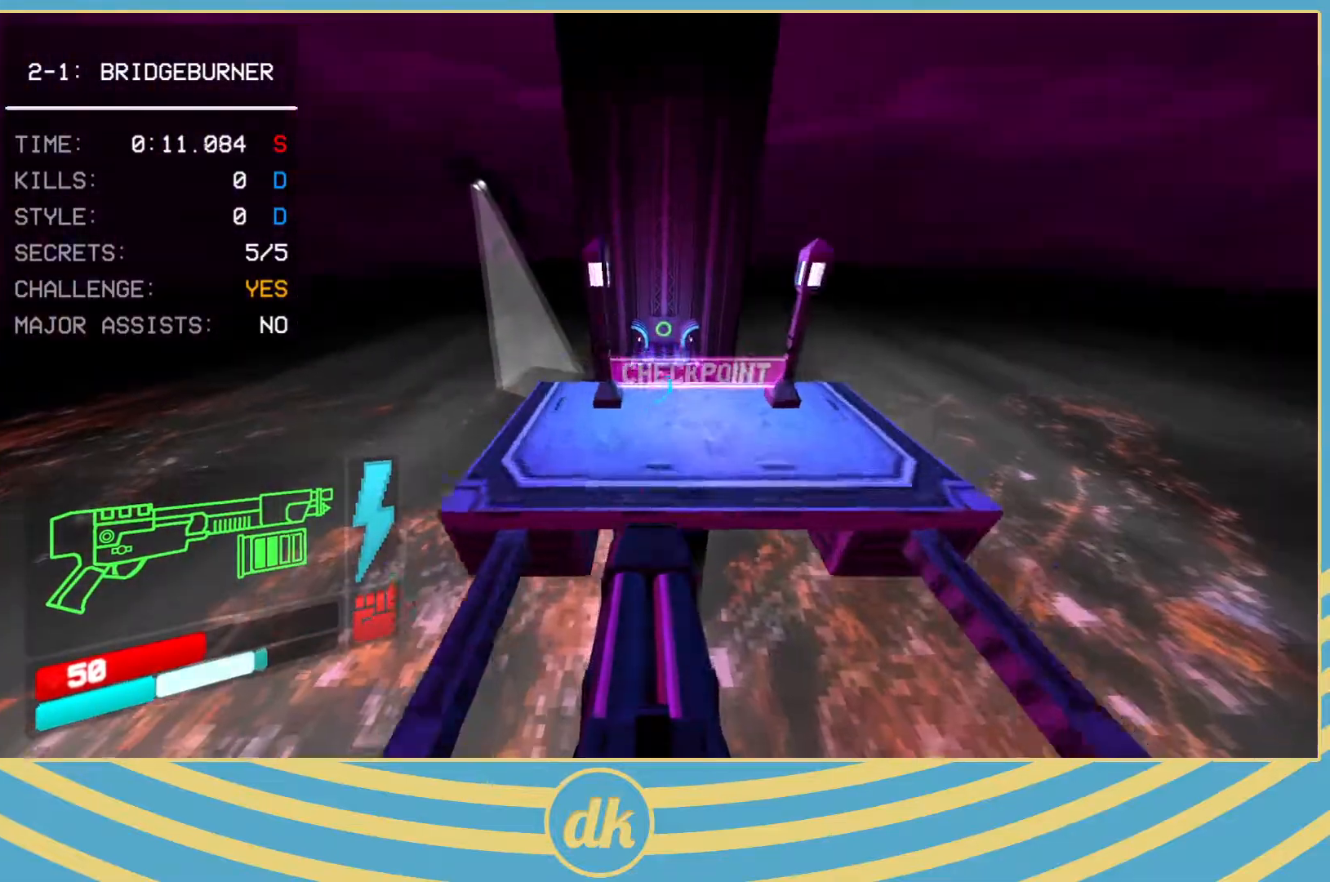
{"keys": ["w"], "events": []}
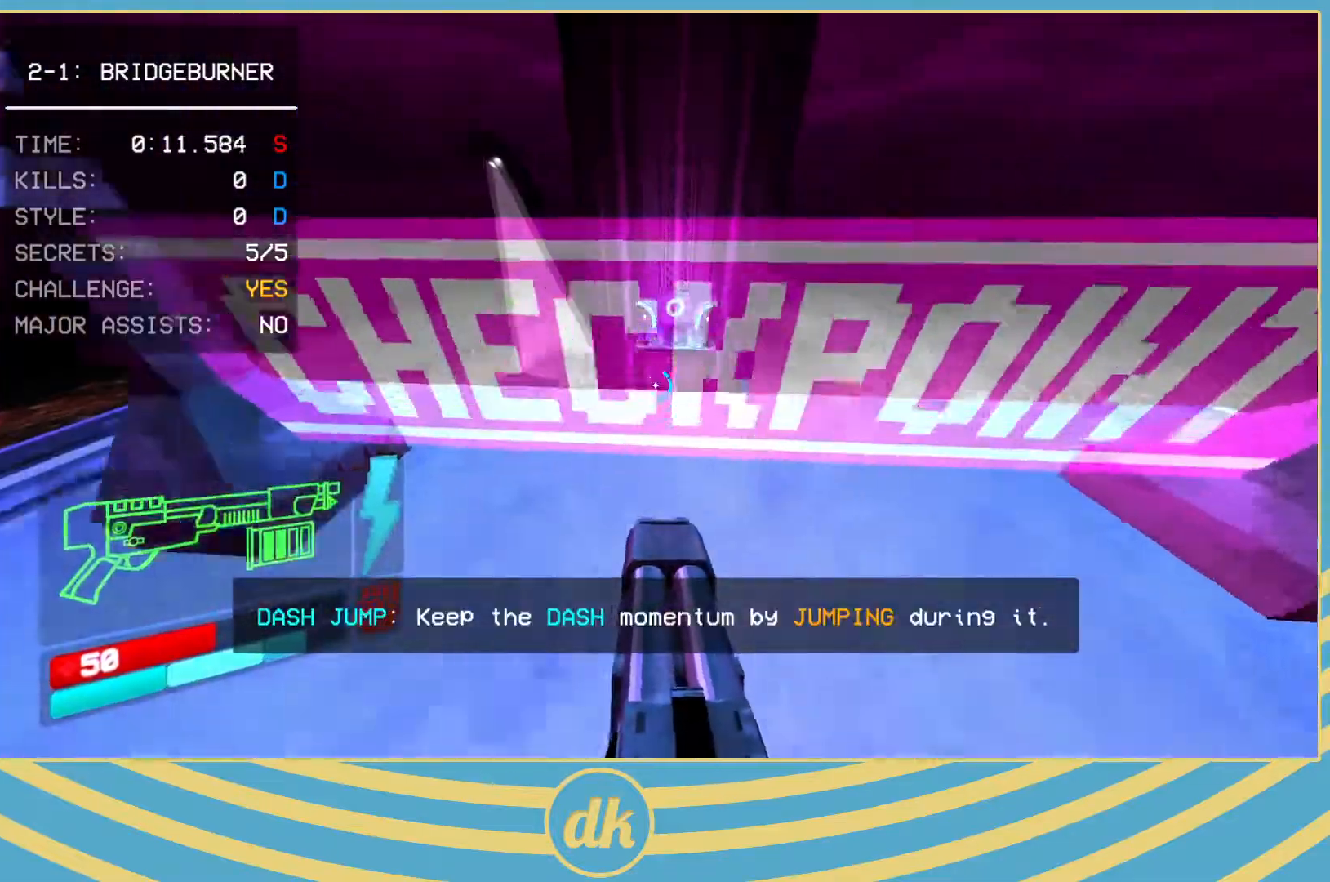
{"keys": [], "events": [[150, "w", "up"], [300, "escape", "down"], [383, "escape", "up"]]}
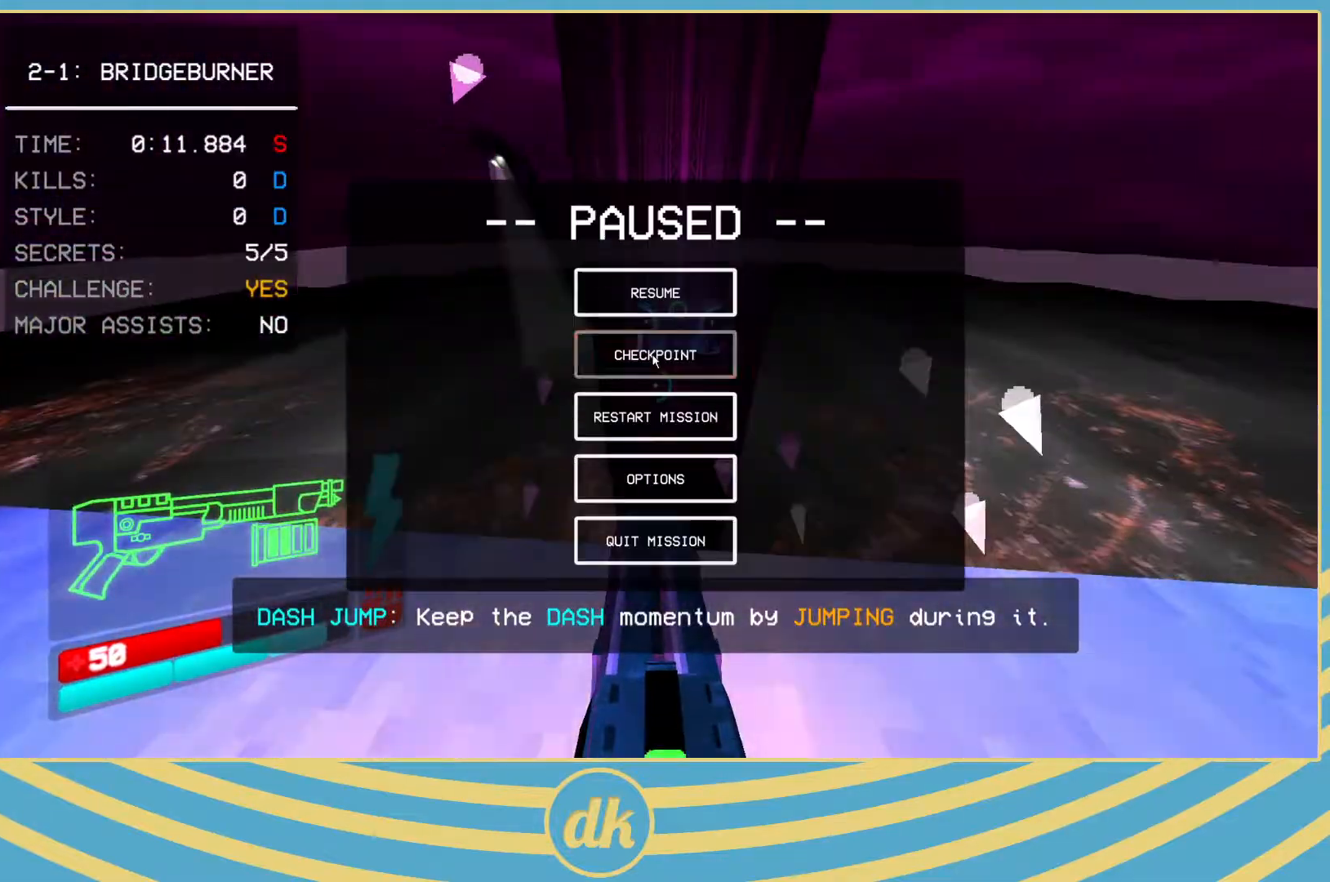
{"keys": [], "events": [[267, "2", "down"], [283, "2", "up"]]}
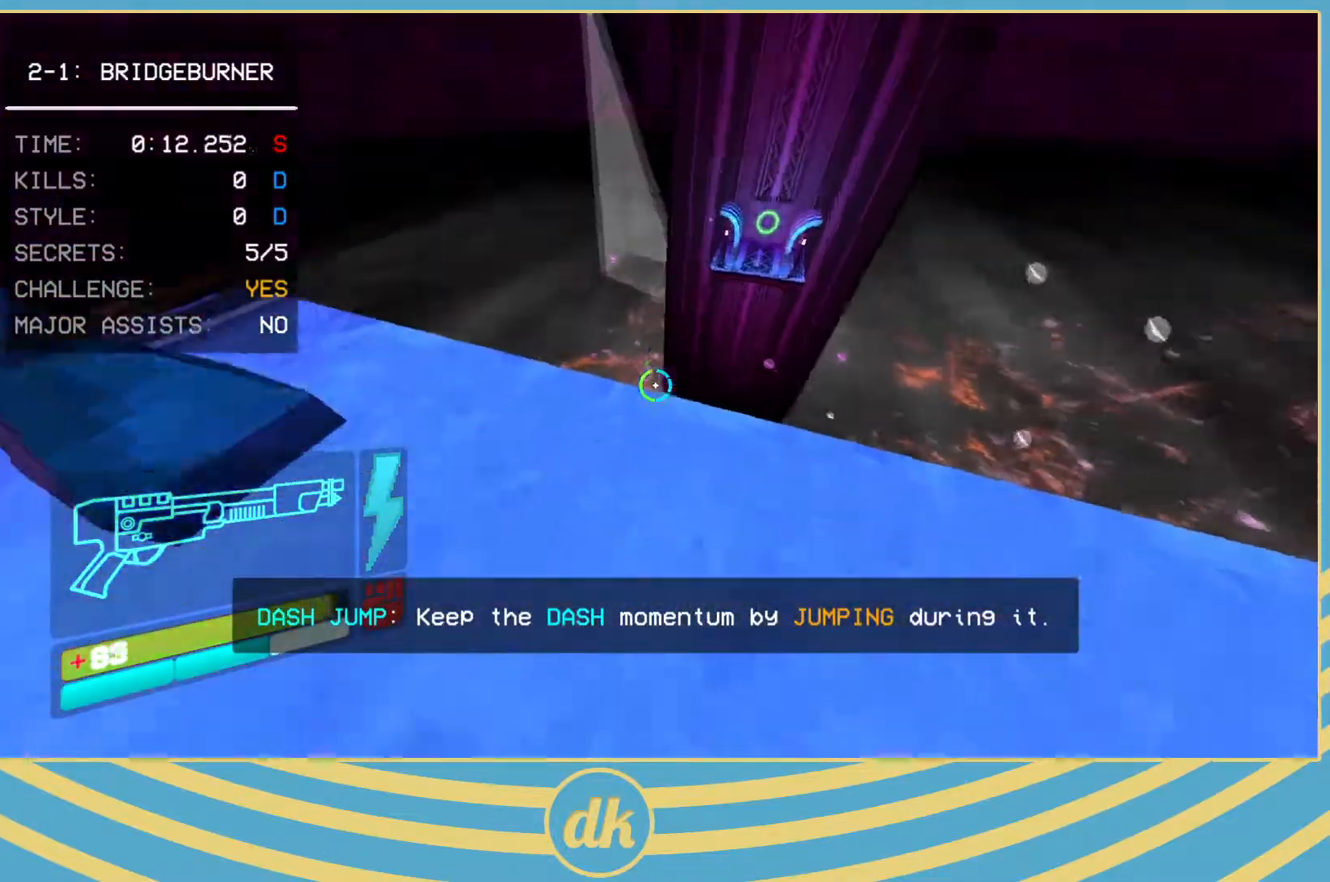
{"keys": ["ctrl_l"], "events": [[500, "ctrl_l", "down"]]}
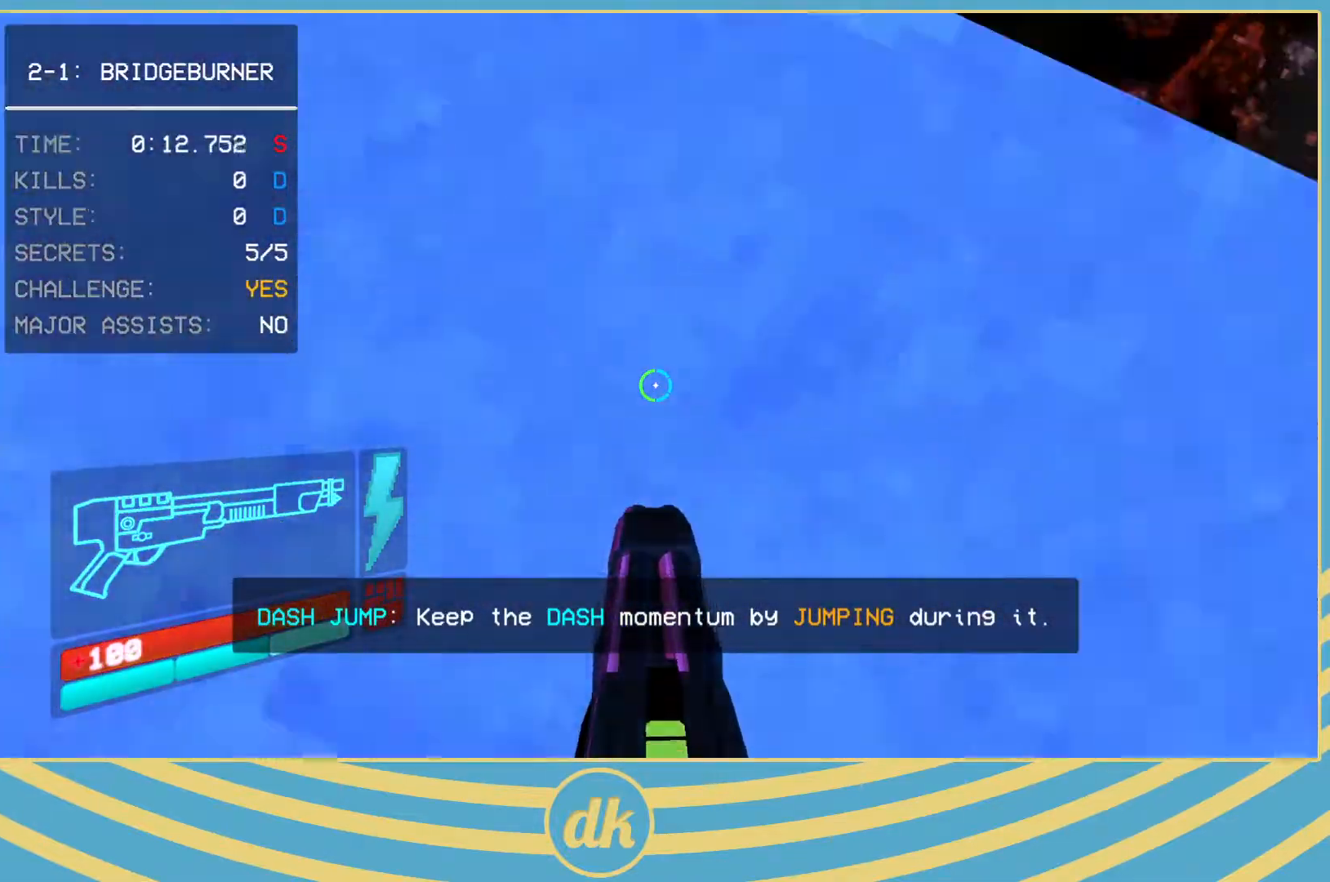
{"keys": [], "events": [[183, "2", "down"], [200, "2", "up"], [333, "ctrl_l", "up"]]}
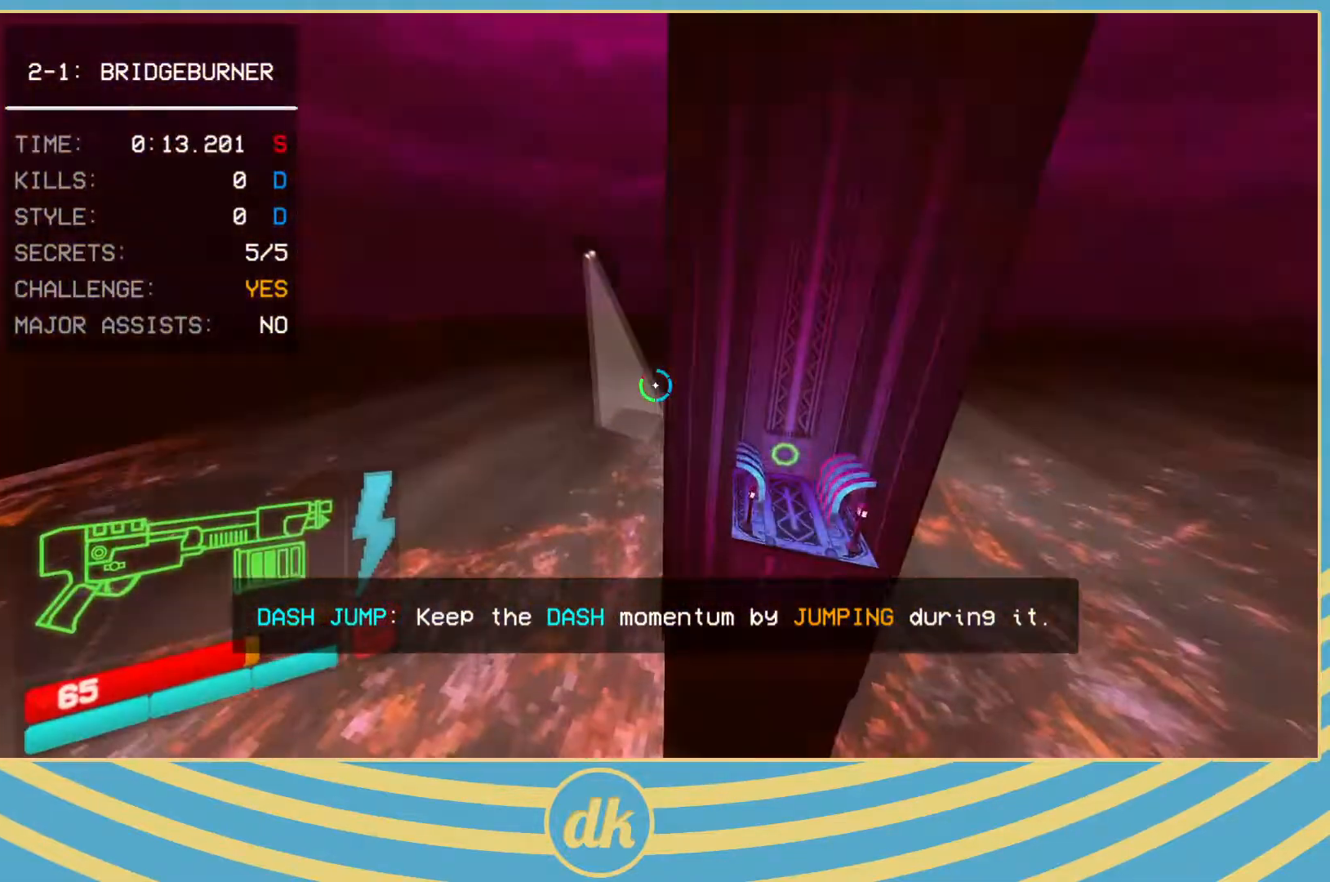
{"keys": ["w"], "events": [[17, "a", "down"], [17, "w", "down"], [50, "a", "up"]]}
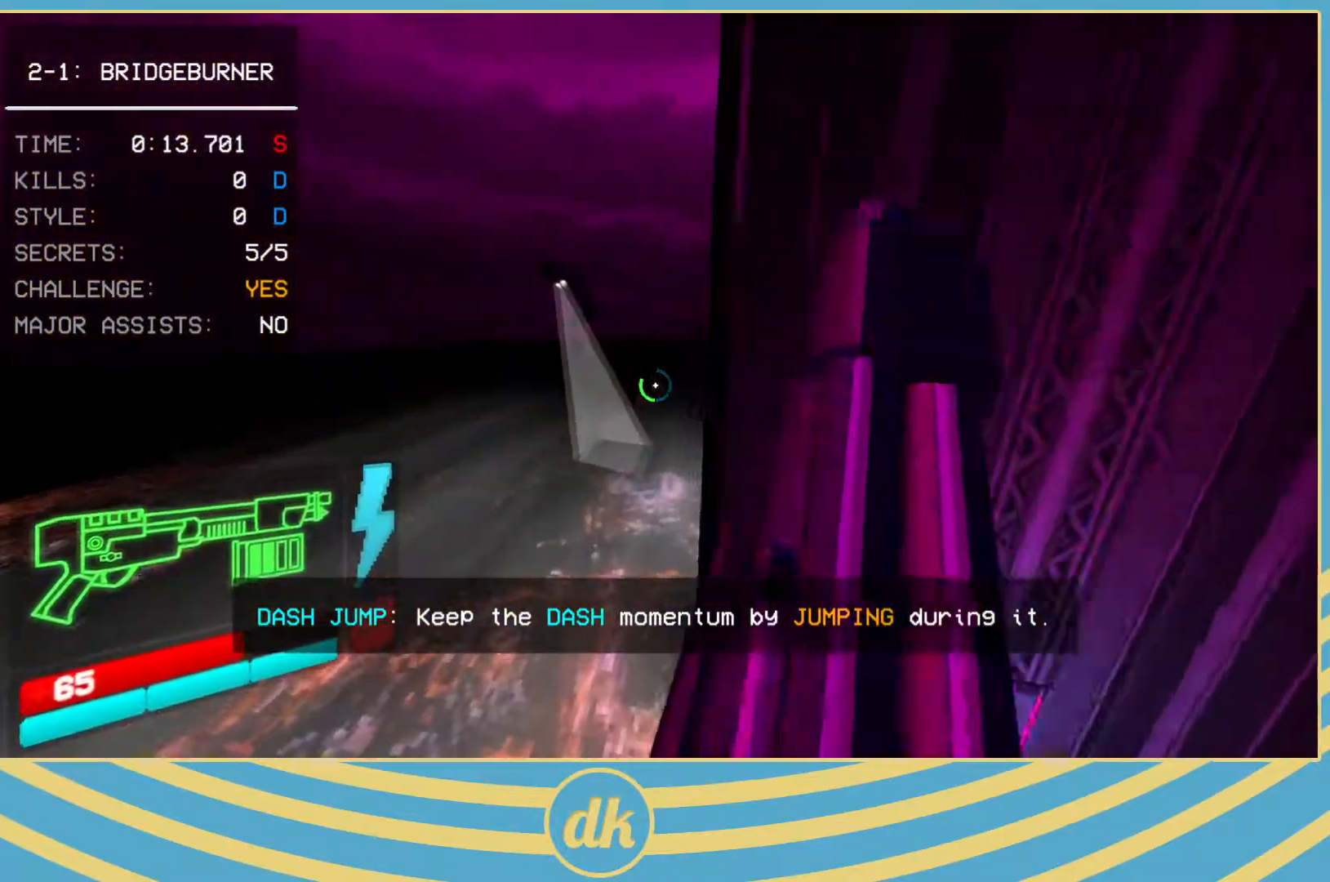
{"keys": ["w"], "events": []}